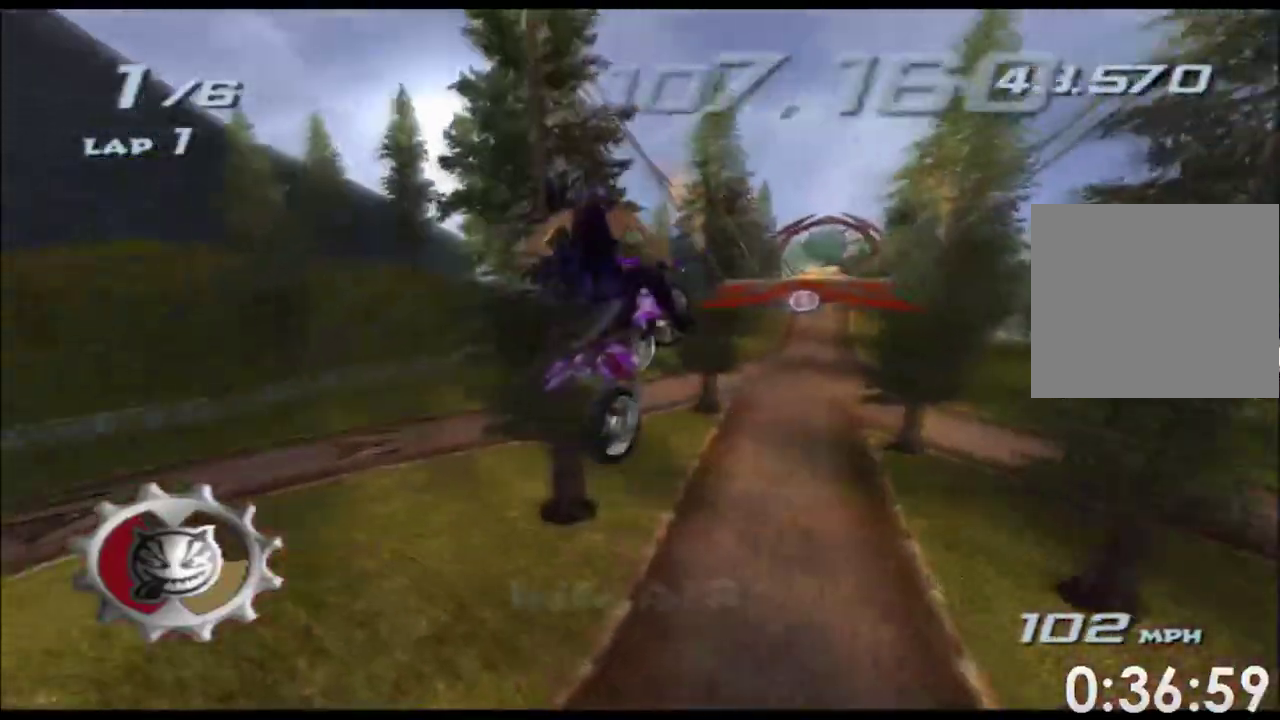
Gameplay with a controller (Xbox layout); each line is a JSON object with the inputs held at the frame after it. "events" lists button and stick changes between this image and that frame as [ms after this image, input, new state], when the widget could be followed in between. Not read: B HOME L1 L2 L3 R2 R3 SELECT START Y.
{"buttons": ["A", "X"], "left_stick": "up", "right_stick": "center", "events": [[233, "left_stick", "center"], [450, "left_stick", "up"]]}
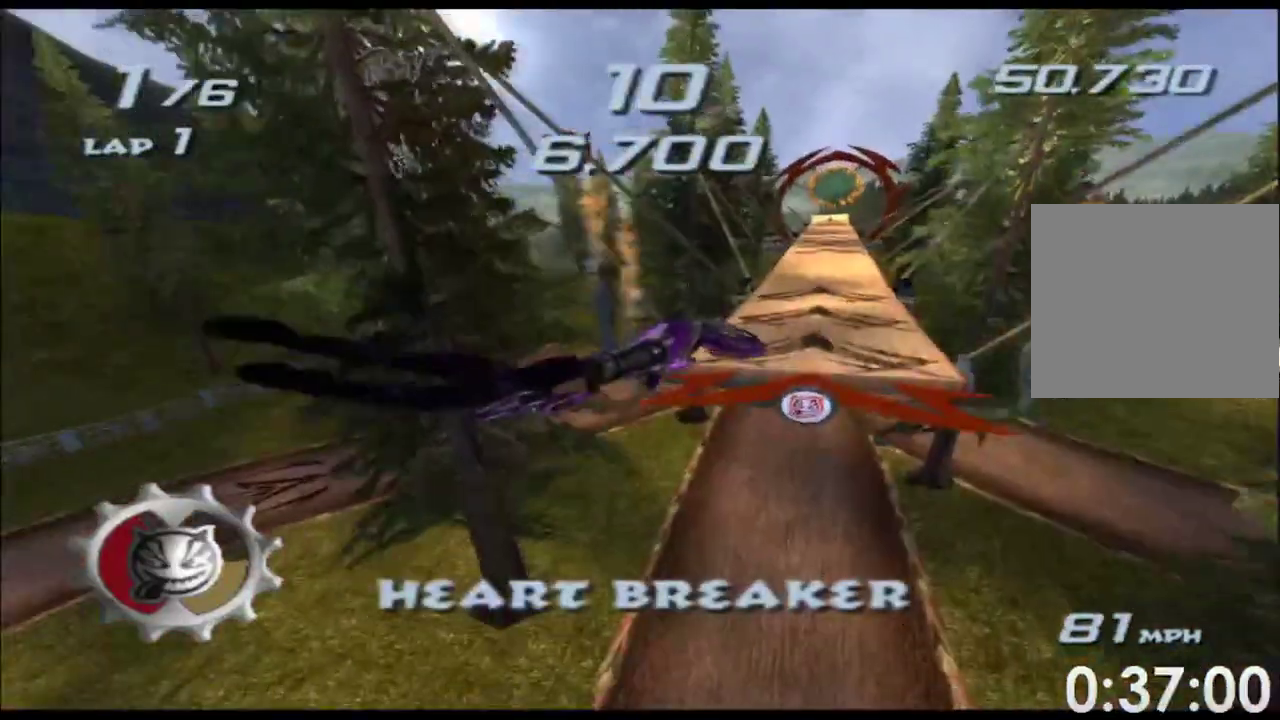
{"buttons": ["A", "X"], "left_stick": "up", "right_stick": "center"}
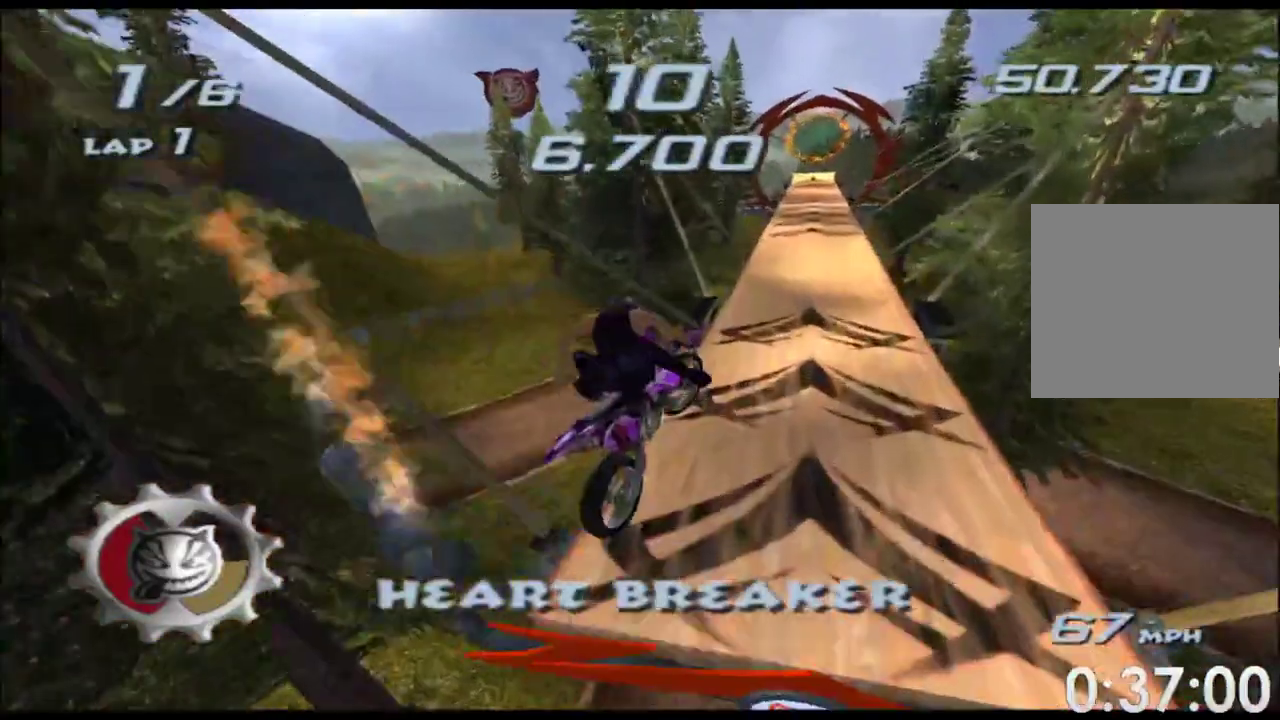
{"buttons": ["A", "X"], "left_stick": "center", "right_stick": "center", "events": [[167, "left_stick", "center"], [250, "left_stick", "left"], [400, "left_stick", "center"]]}
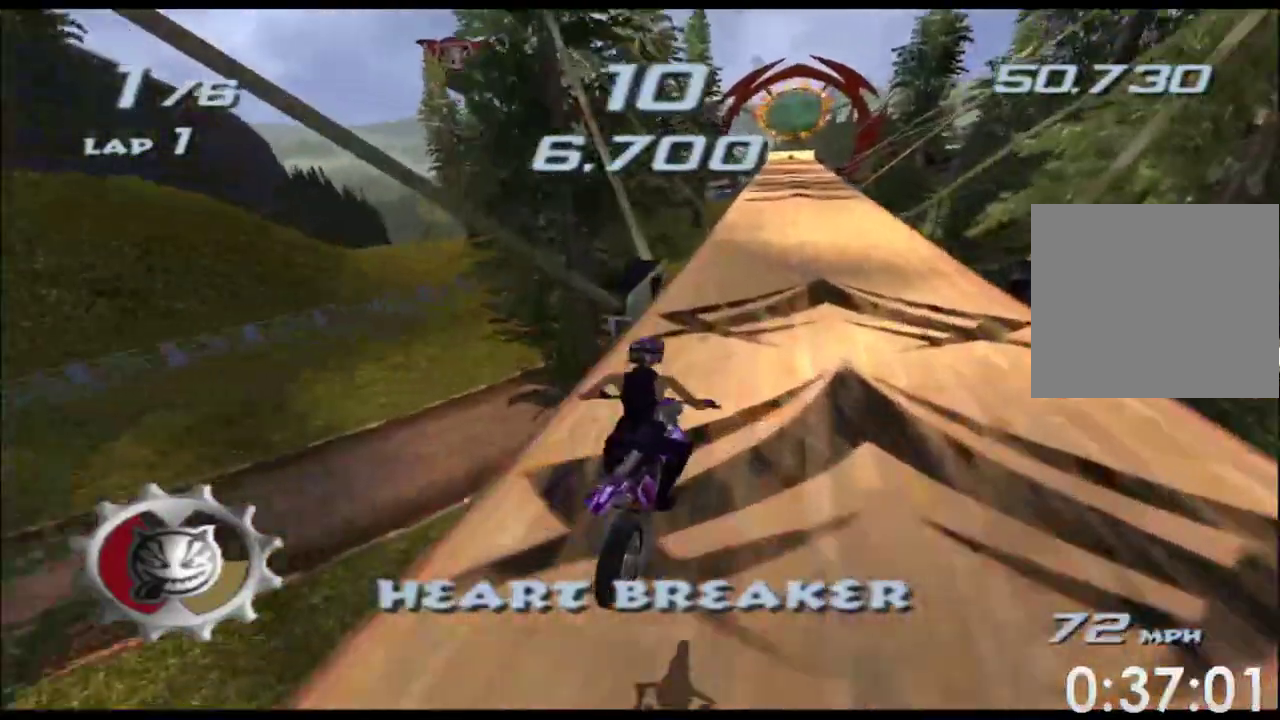
{"buttons": ["A", "X"], "left_stick": "center", "right_stick": "center"}
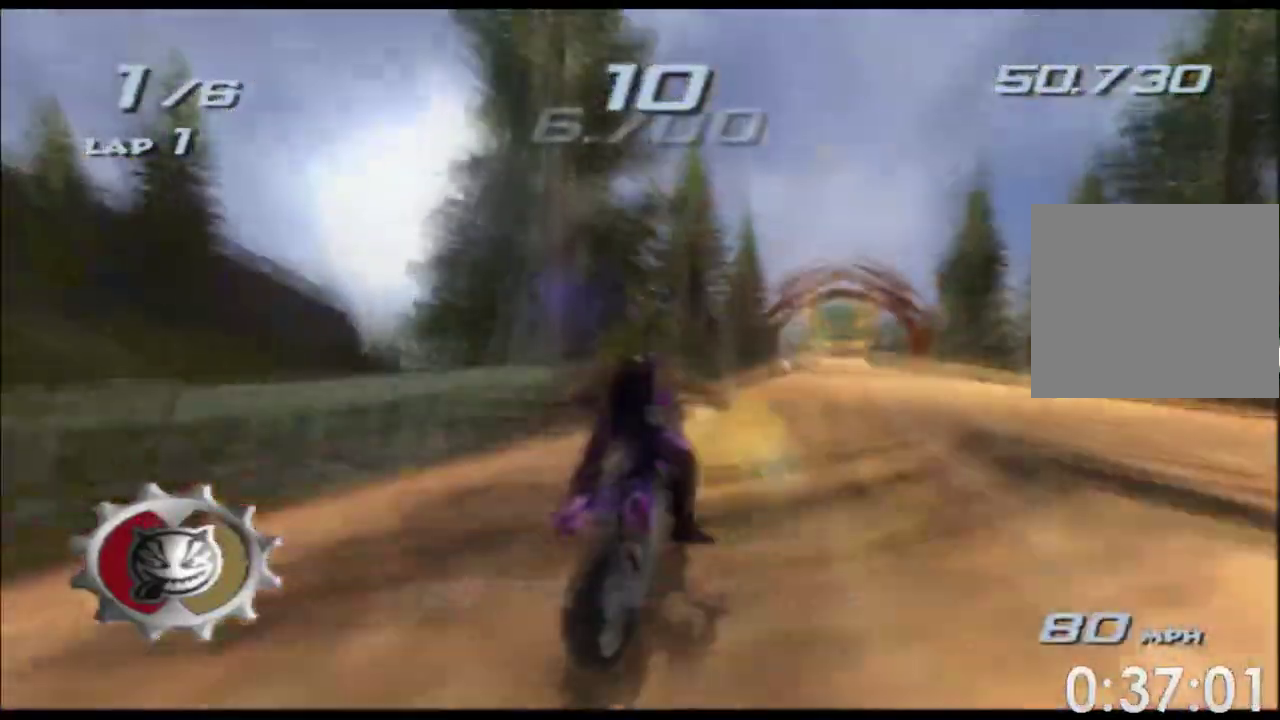
{"buttons": ["A", "X"], "left_stick": "center", "right_stick": "center", "events": [[400, "left_stick", "down-left"], [500, "left_stick", "center"]]}
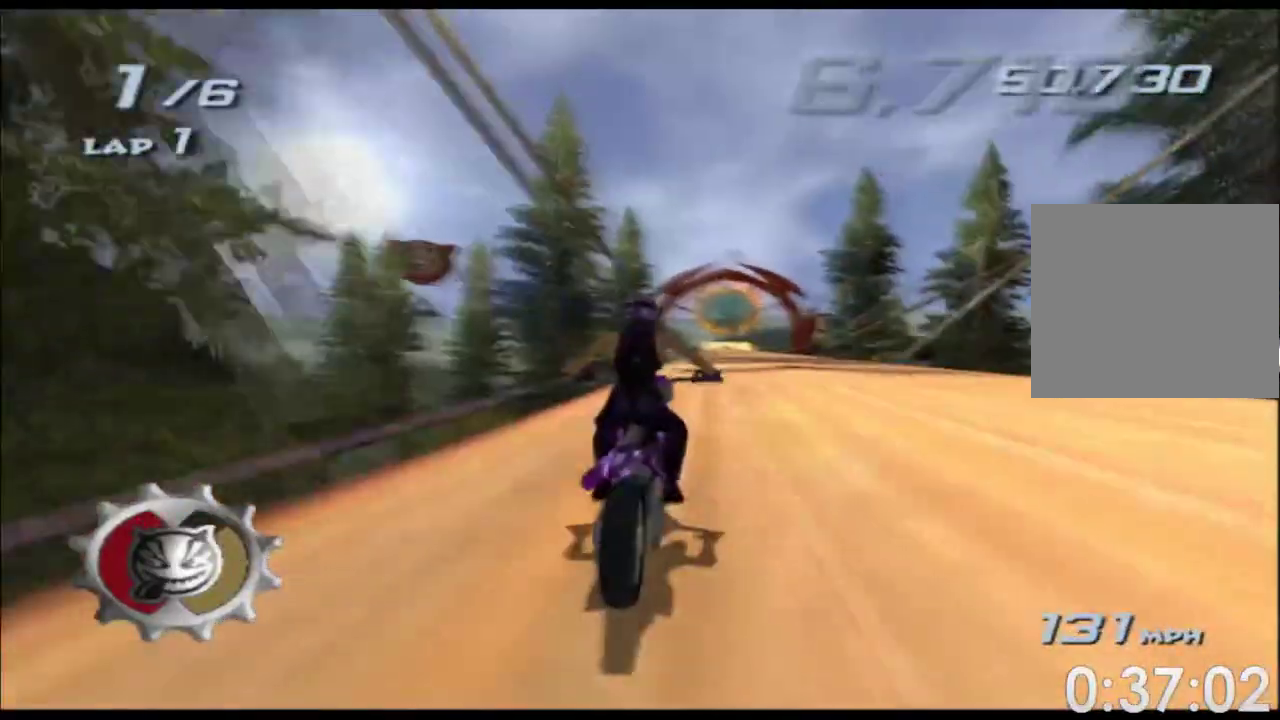
{"buttons": ["A", "X"], "left_stick": "center", "right_stick": "center"}
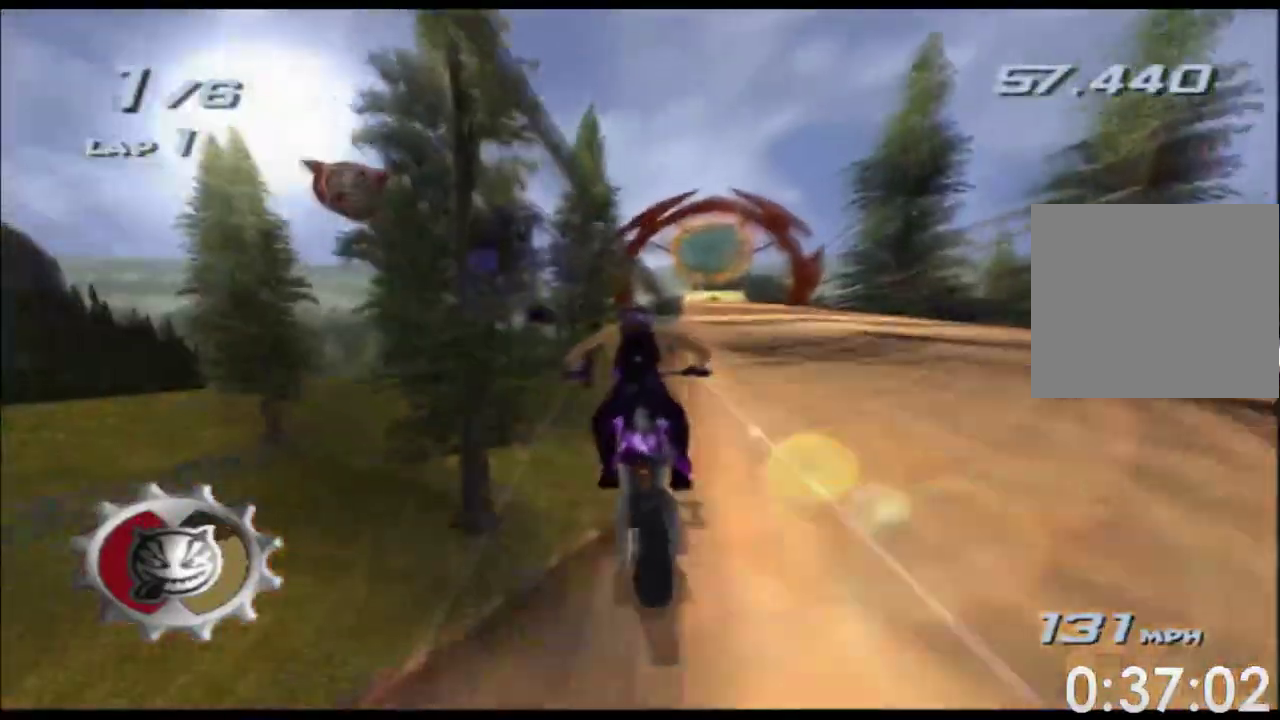
{"buttons": ["A", "X"], "left_stick": "right", "right_stick": "center", "events": [[33, "left_stick", "right"]]}